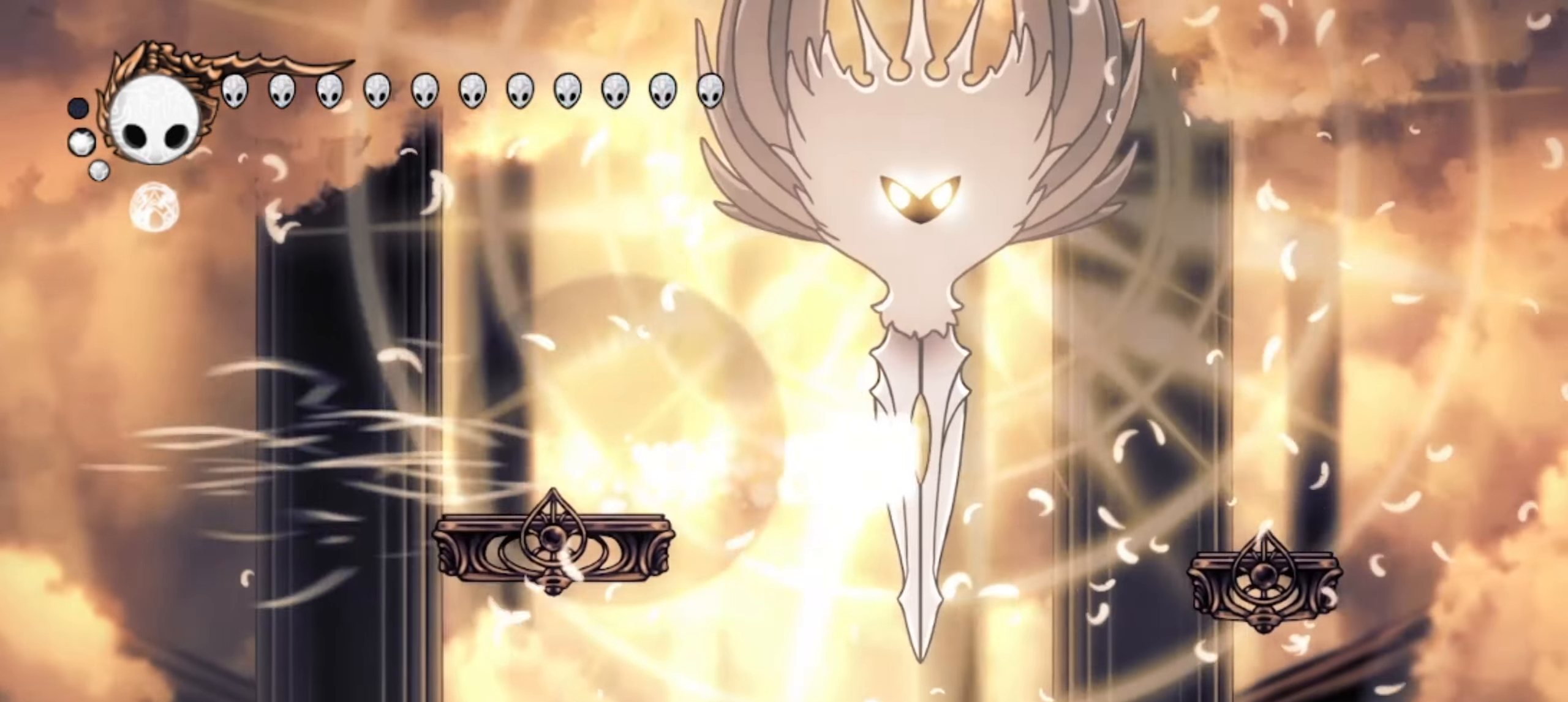
Gameplay with keyboard; each line is a JSON object with the keys held at the frame after it. "events" lists presses ("down") and releases ("up") of "a", "c", "d", "down", "f", "i", "left", "right", "s", "up", "x" and "z" between this image and that frame as [ms after this image, input, new state], when the widget could be followed in between. No other keys are recorded. Mouse input is not recorded.
{"keys": ["down", "left", "right", "x"], "events": [[17, "z", "down"], [117, "down", "down"], [117, "right", "up"], [300, "x", "down"], [400, "left", "down"], [400, "x", "up"], [450, "x", "down"], [484, "z", "up"], [500, "right", "down"]]}
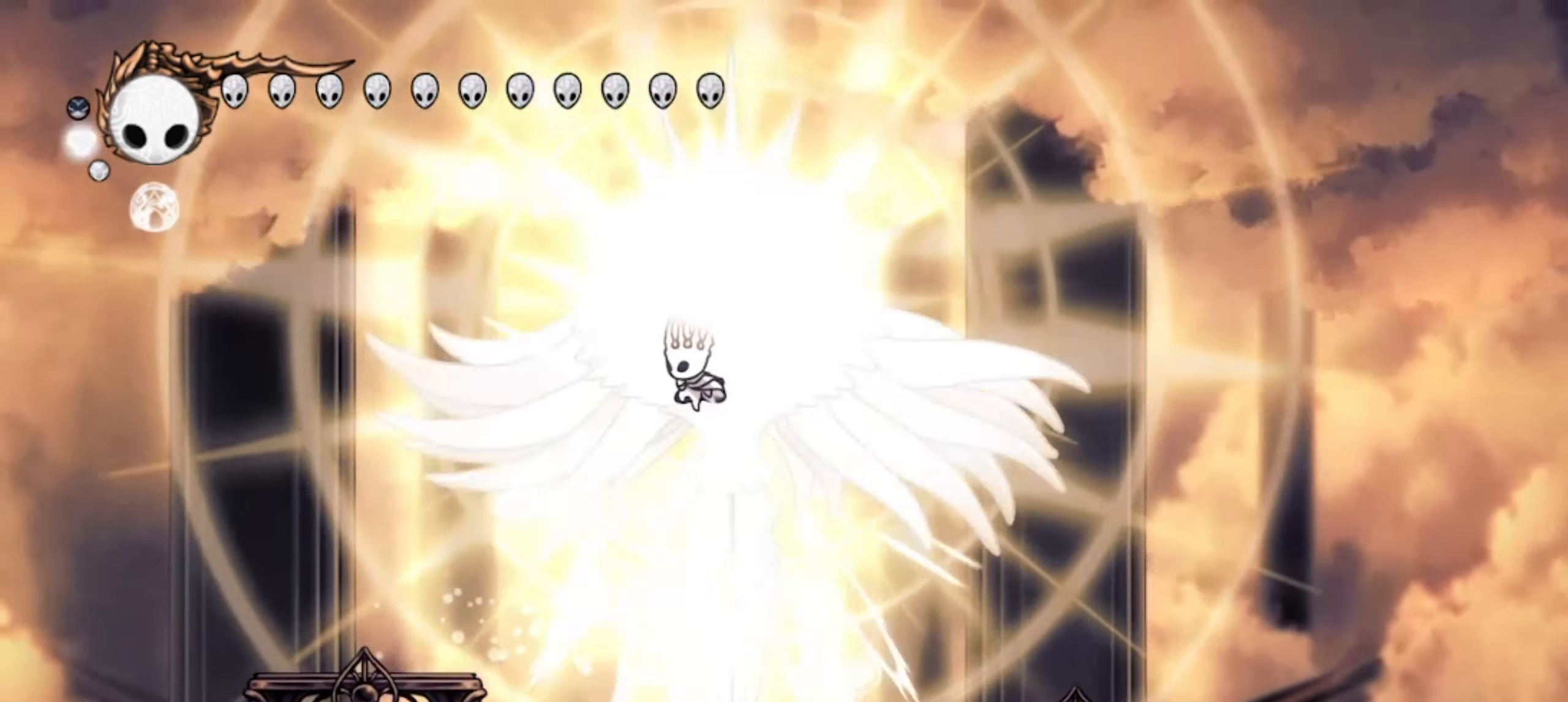
{"keys": ["c", "down", "left"], "events": [[34, "left", "up"], [34, "x", "up"], [117, "x", "down"], [167, "right", "up"], [167, "x", "up"], [217, "left", "down"], [267, "x", "down"], [317, "x", "up"], [417, "x", "down"], [500, "c", "down"], [500, "x", "up"]]}
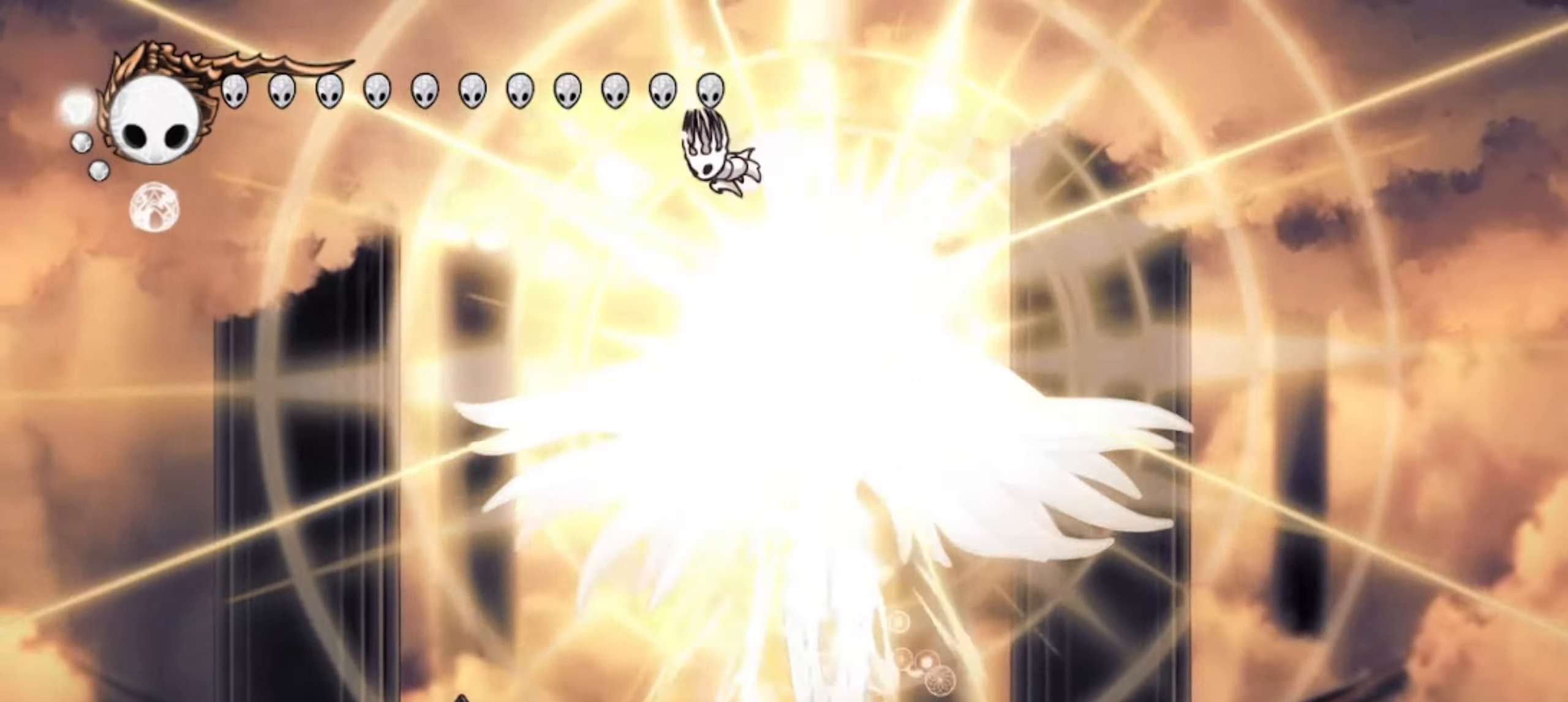
{"keys": ["down", "left"]}
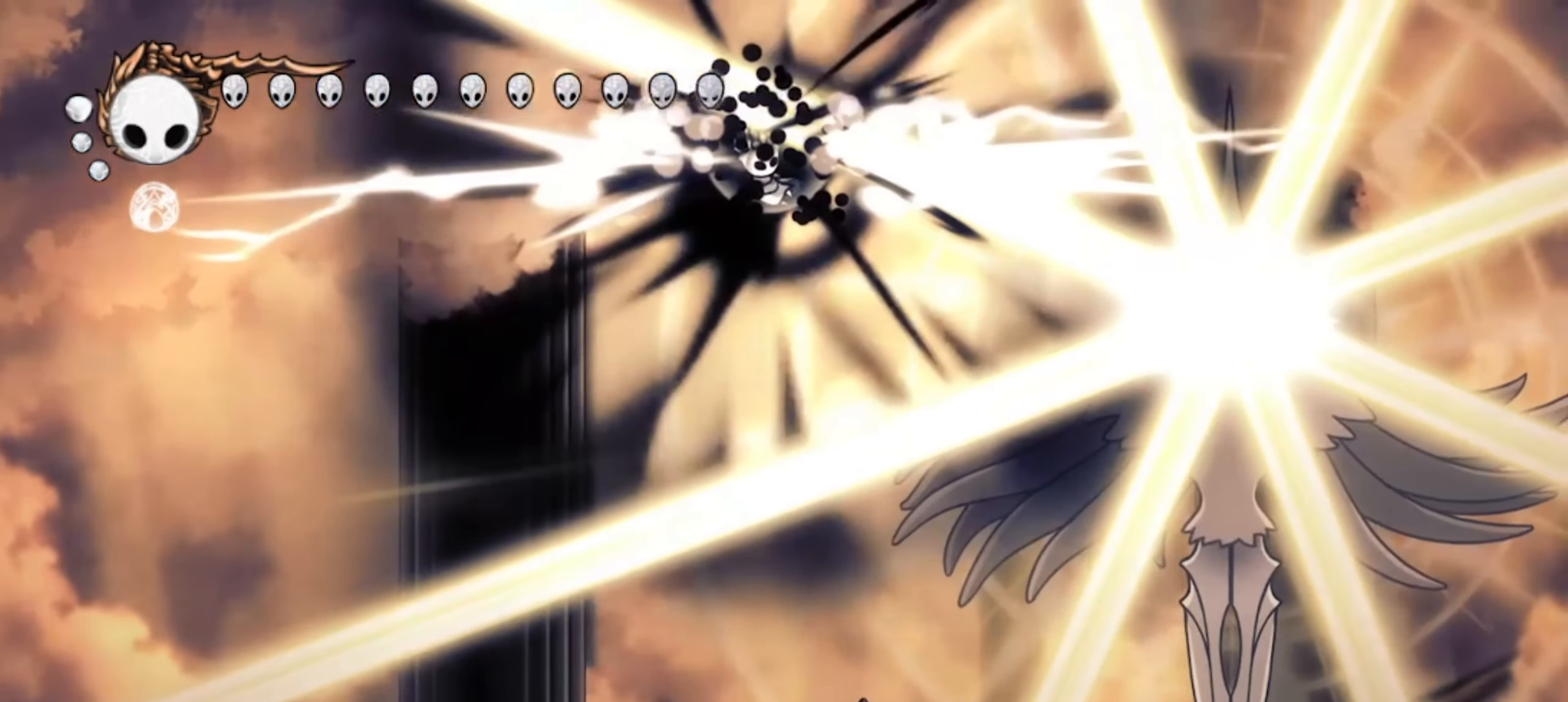
{"keys": ["right"], "events": [[67, "left", "up"], [67, "right", "down"], [67, "z", "down"], [117, "right", "up"], [150, "z", "up"], [217, "right", "down"], [400, "down", "up"]]}
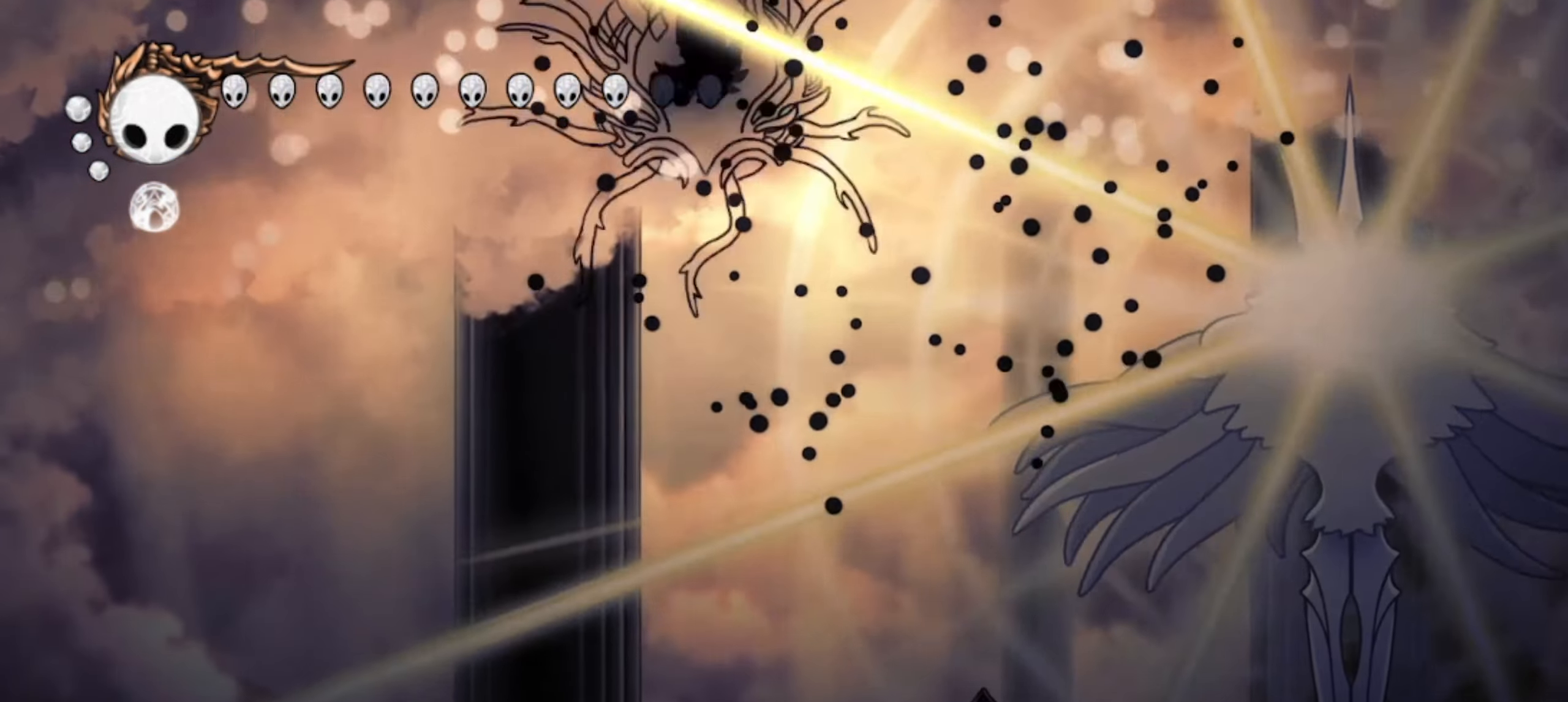
{"keys": ["right"], "events": []}
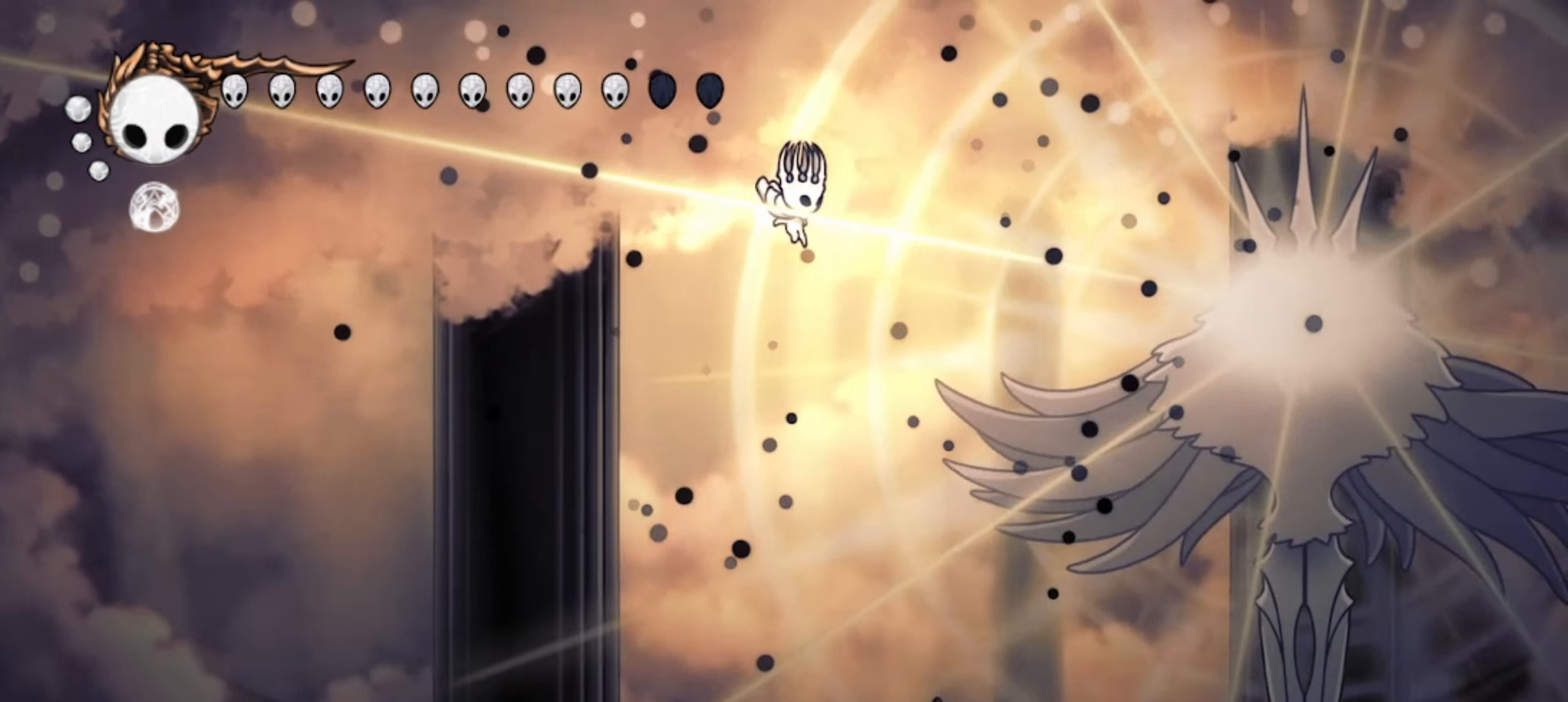
{"keys": [], "events": [[50, "a", "down"], [184, "a", "up"], [334, "right", "up"]]}
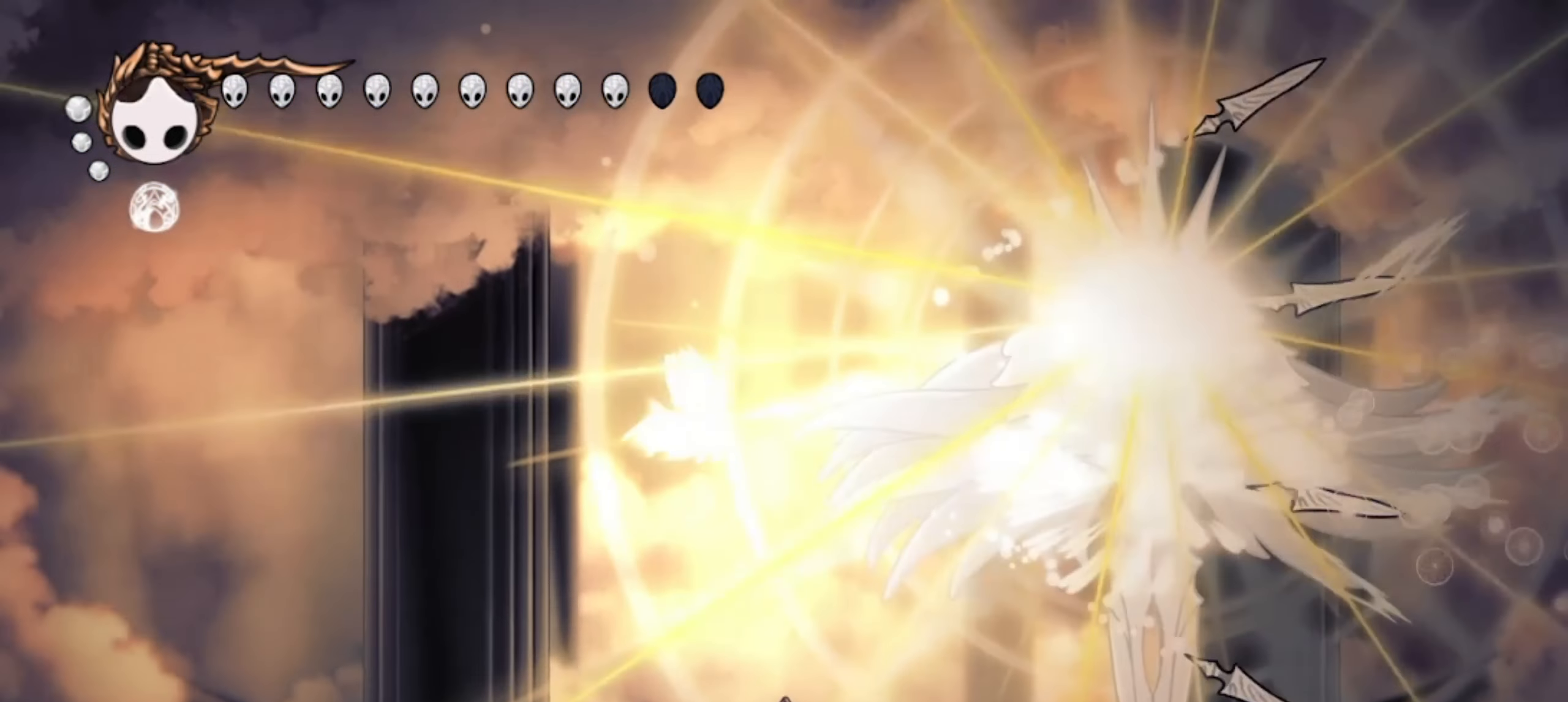
{"keys": [], "events": []}
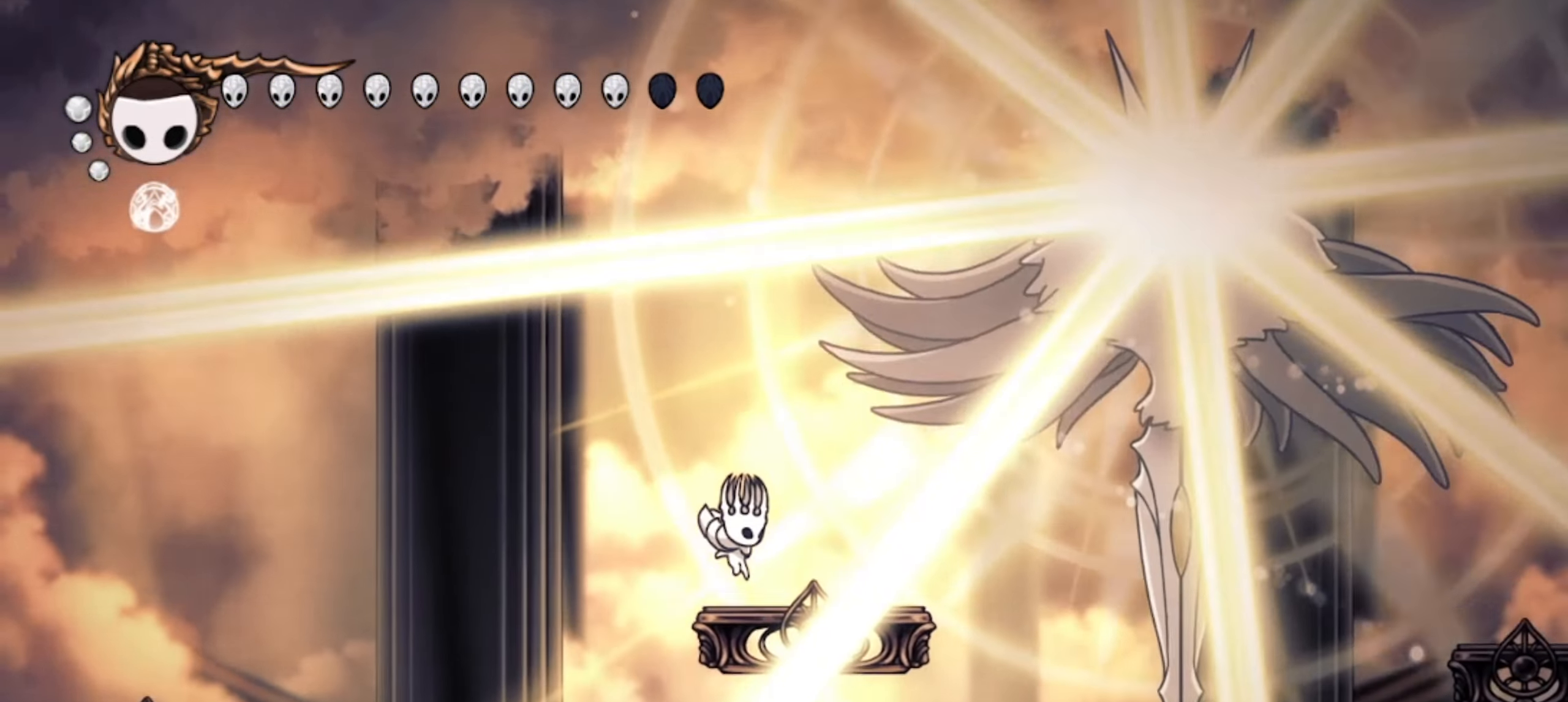
{"keys": ["right"], "events": [[267, "right", "down"], [317, "z", "down"], [500, "z", "up"]]}